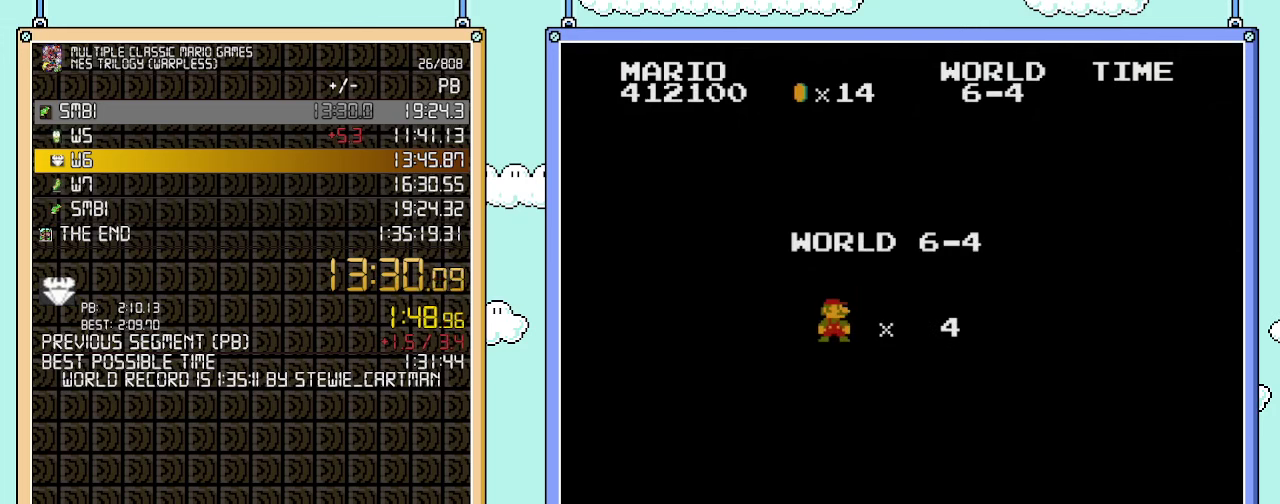
Gameplay with a controller (Nintendo layout); each line is a JSON object with the inputs held at the frame after it. "events" lists button and stick changes between this image and that frame as [ms after this image, input, new state], when the widget could be followed in between. Not read: A L3 R3.
{"buttons": ["B", "DPAD_RIGHT"], "events": [[317, "B", "down"], [417, "DPAD_RIGHT", "down"]]}
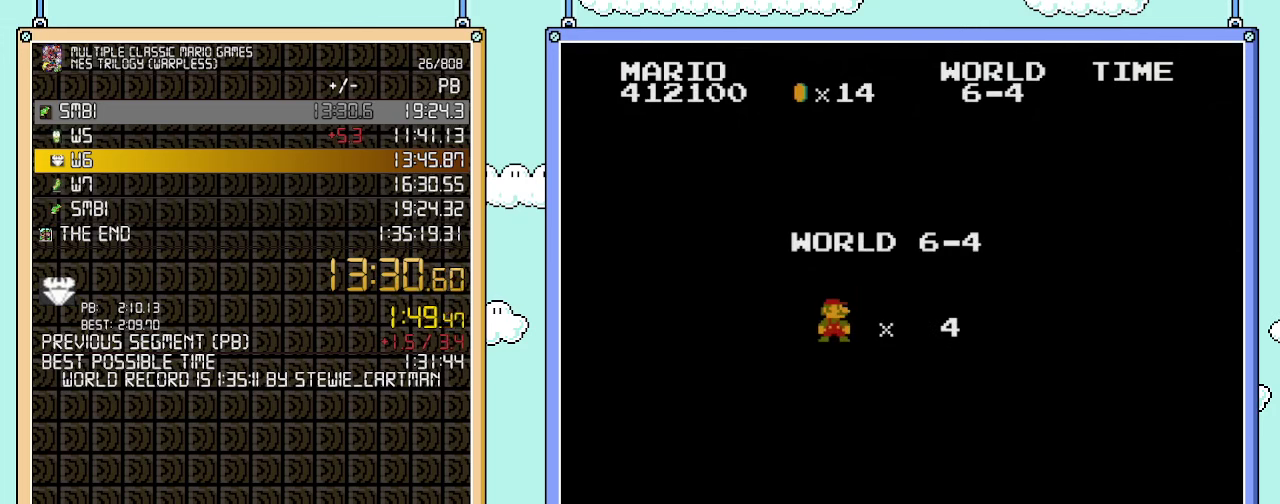
{"buttons": ["B", "DPAD_RIGHT"], "events": []}
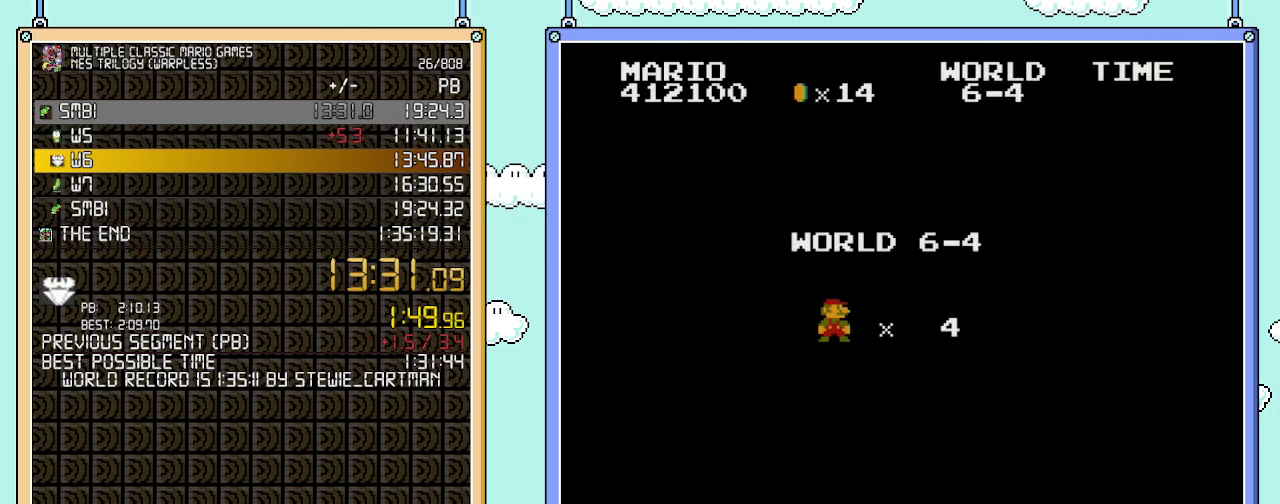
{"buttons": ["B", "DPAD_RIGHT"], "events": []}
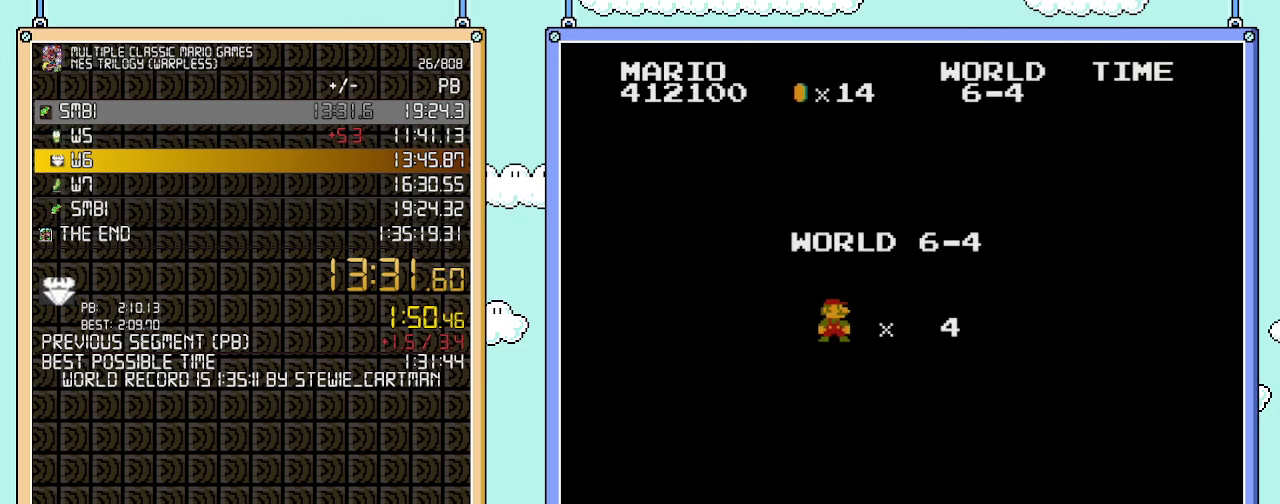
{"buttons": ["B", "DPAD_RIGHT"], "events": []}
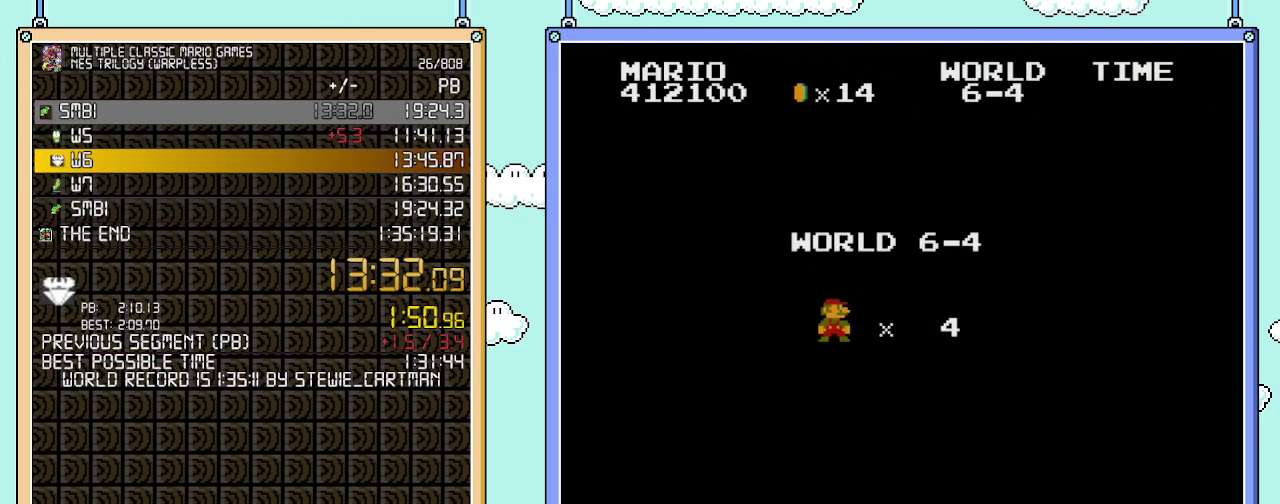
{"buttons": ["B", "DPAD_RIGHT"], "events": []}
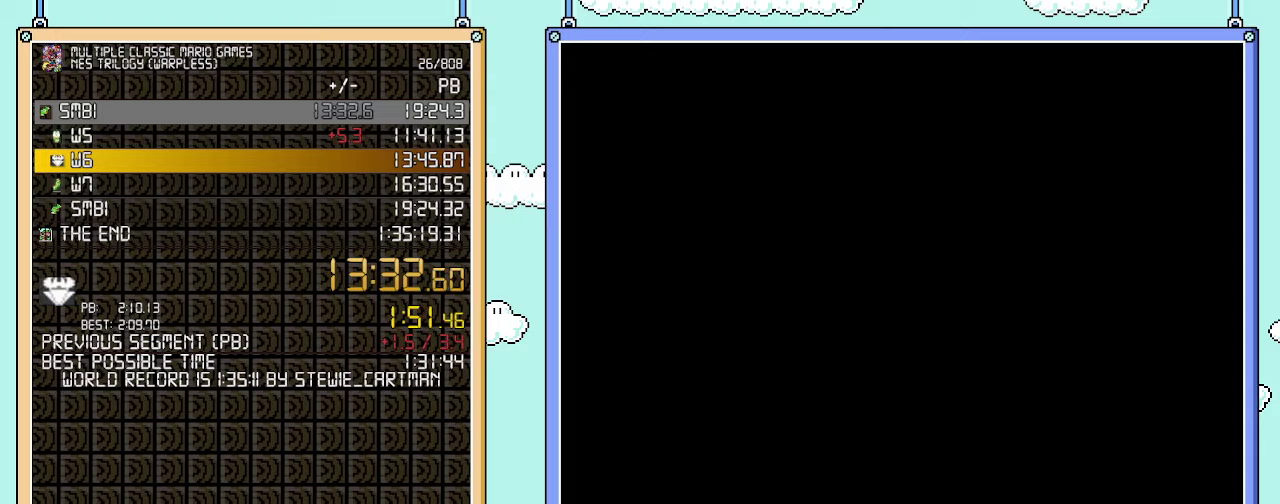
{"buttons": ["B", "DPAD_RIGHT"], "events": []}
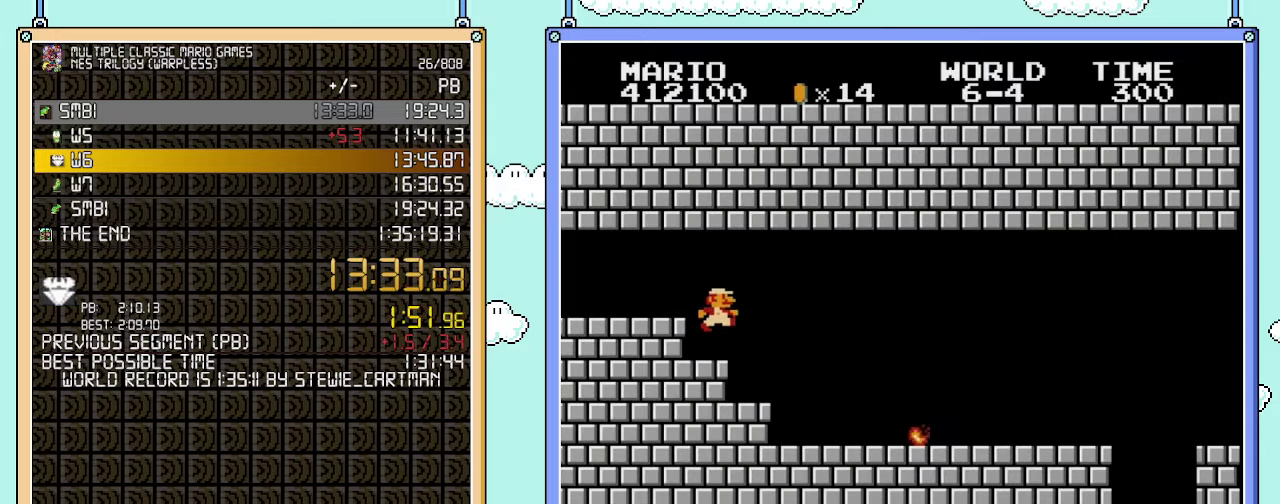
{"buttons": ["B", "DPAD_RIGHT"], "events": []}
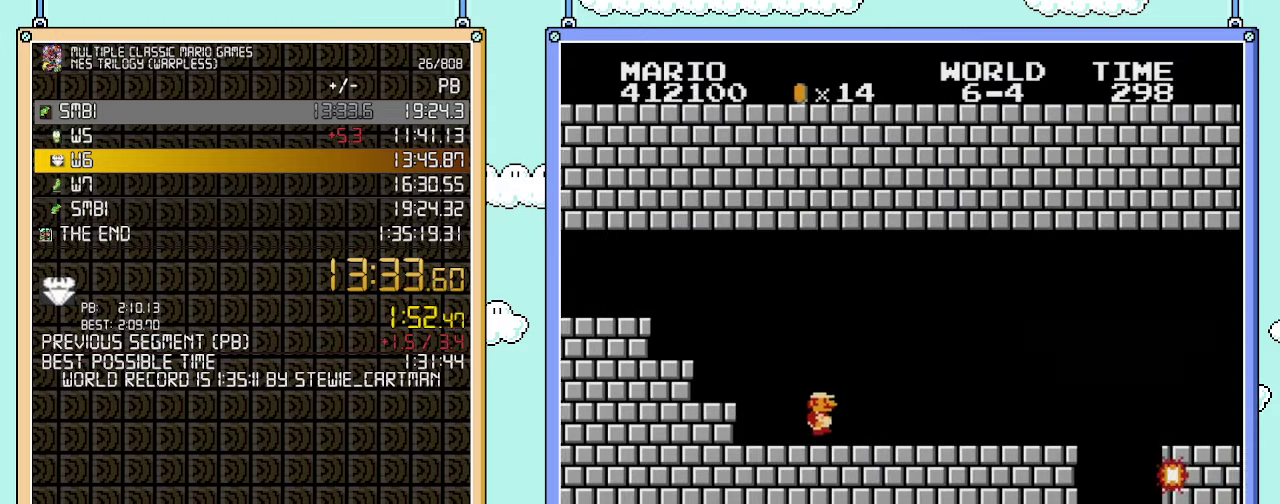
{"buttons": ["B", "DPAD_RIGHT"], "events": []}
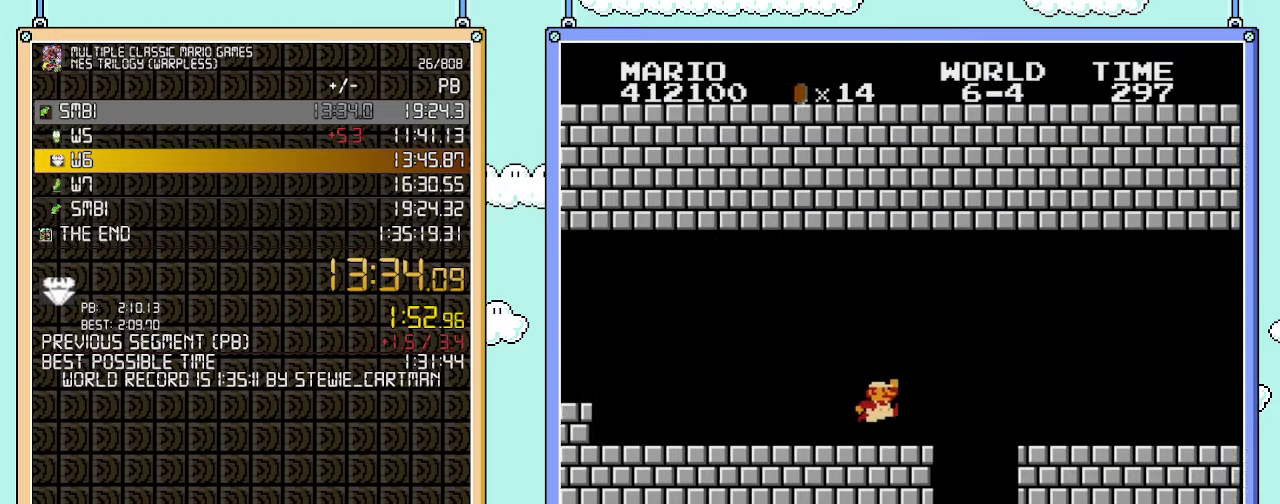
{"buttons": ["B", "DPAD_RIGHT"], "events": []}
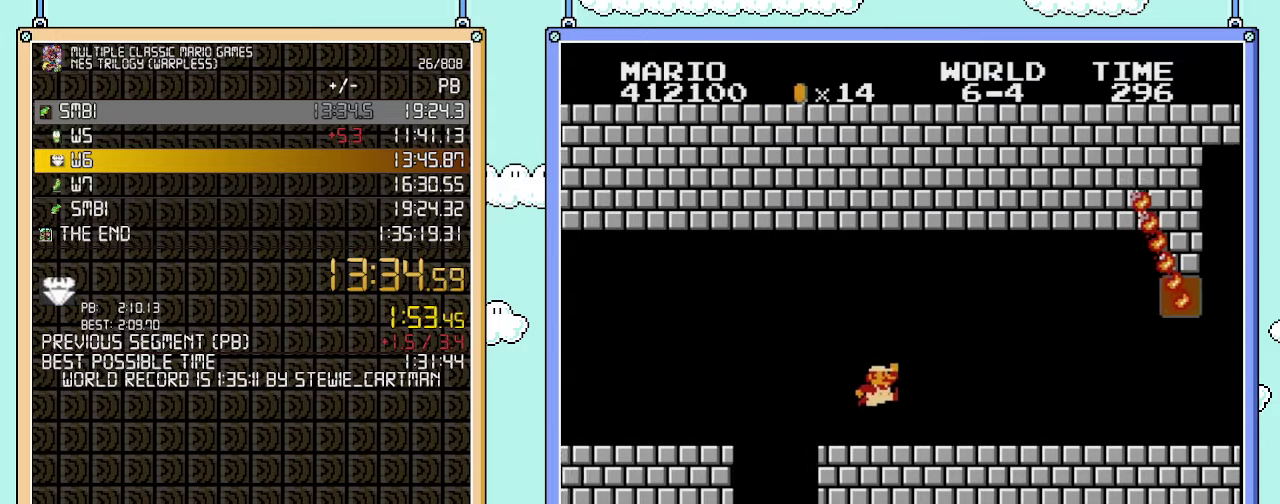
{"buttons": ["B", "DPAD_RIGHT"], "events": []}
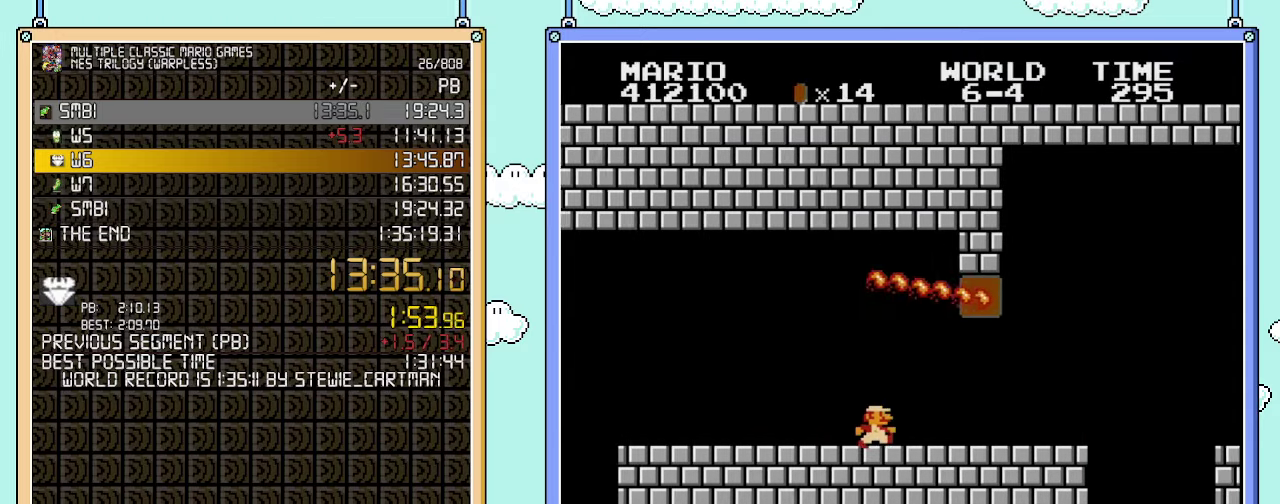
{"buttons": ["B", "DPAD_RIGHT"], "events": []}
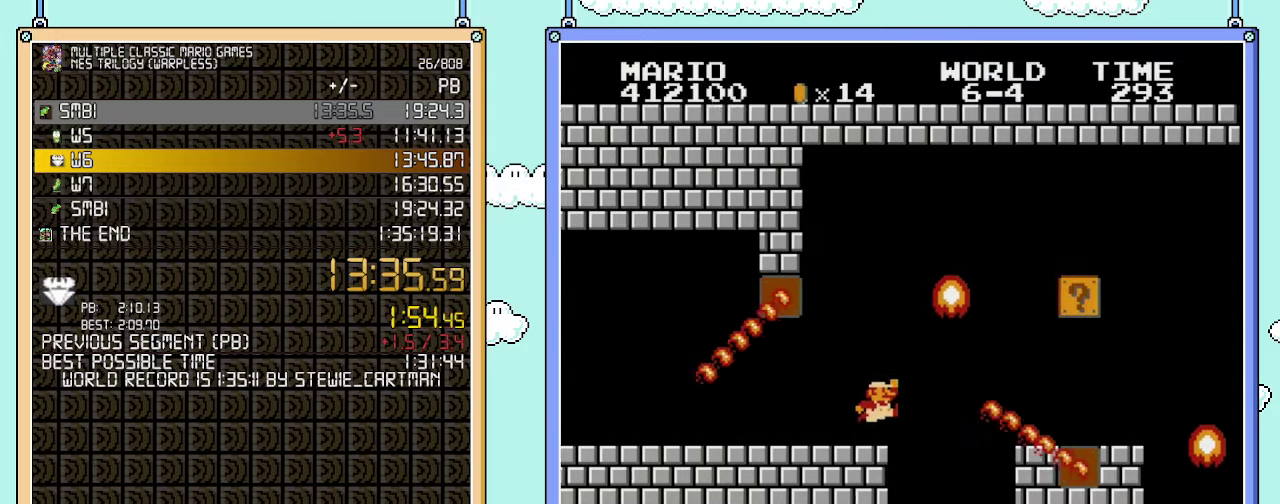
{"buttons": ["B", "DPAD_LEFT"], "events": [[483, "DPAD_RIGHT", "up"], [500, "DPAD_LEFT", "down"]]}
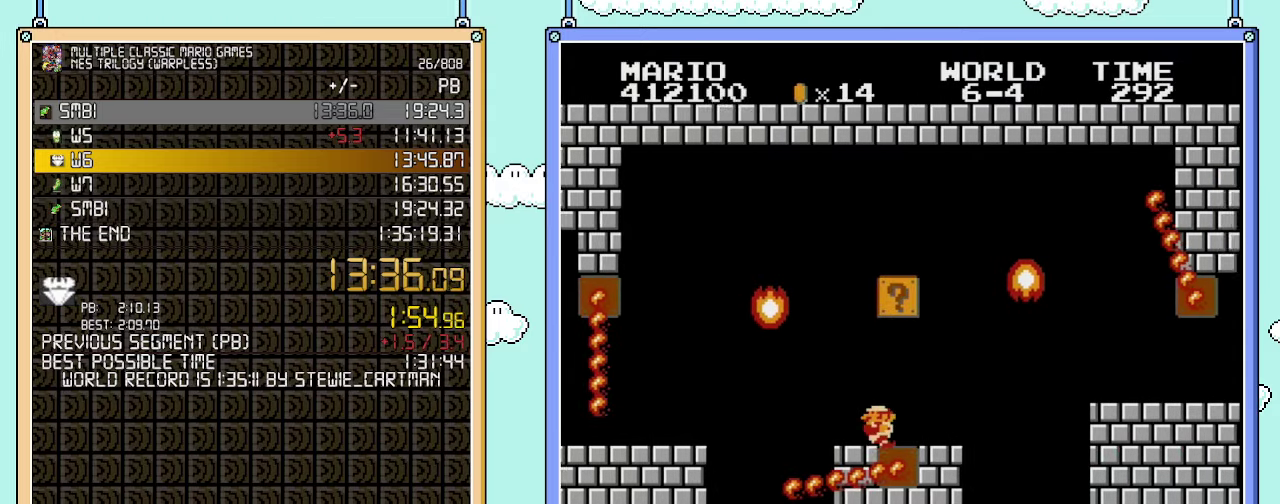
{"buttons": ["B"], "events": [[383, "DPAD_LEFT", "up"]]}
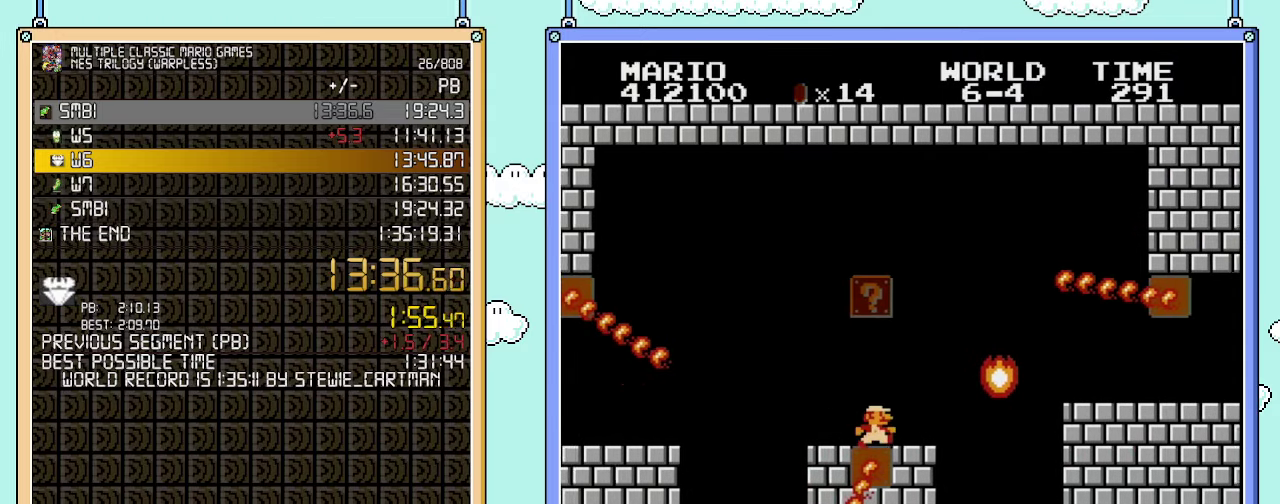
{"buttons": ["B", "DPAD_RIGHT"], "events": [[167, "DPAD_RIGHT", "down"]]}
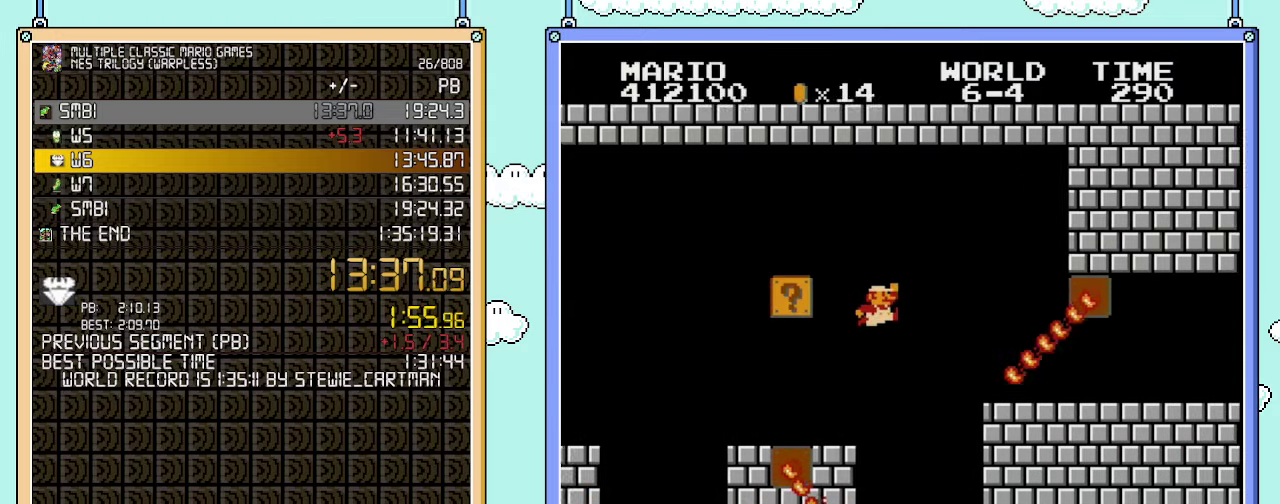
{"buttons": ["B"], "events": [[33, "DPAD_RIGHT", "up"]]}
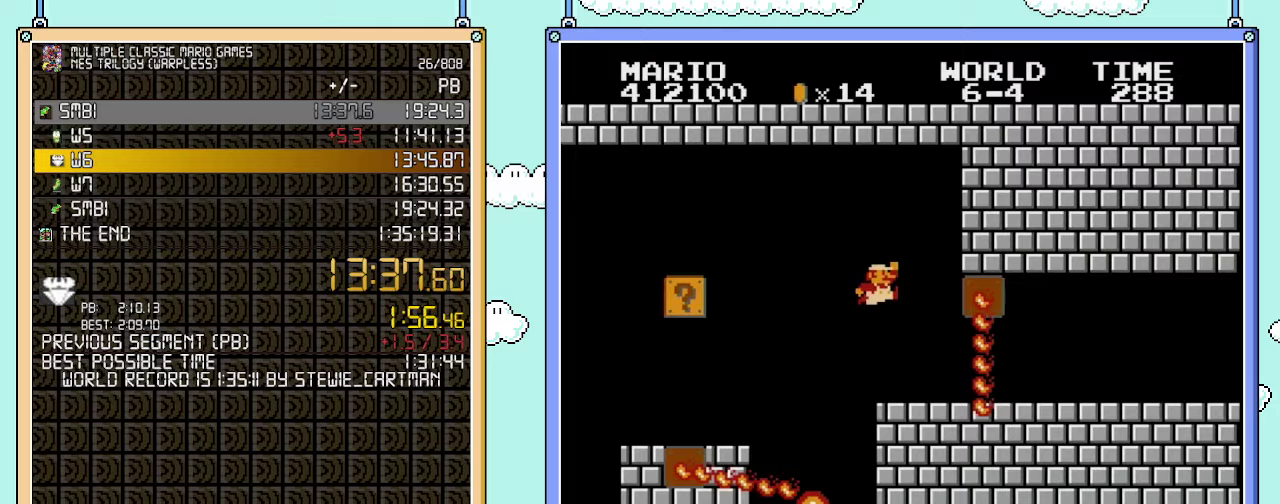
{"buttons": ["B", "DPAD_RIGHT"], "events": [[417, "DPAD_RIGHT", "down"]]}
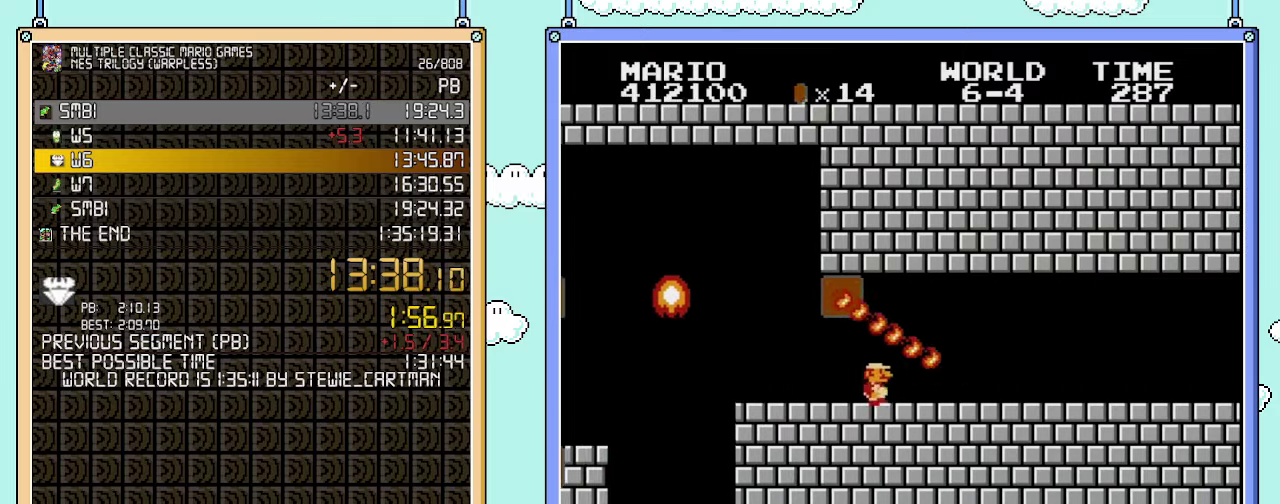
{"buttons": ["B", "DPAD_RIGHT"], "events": []}
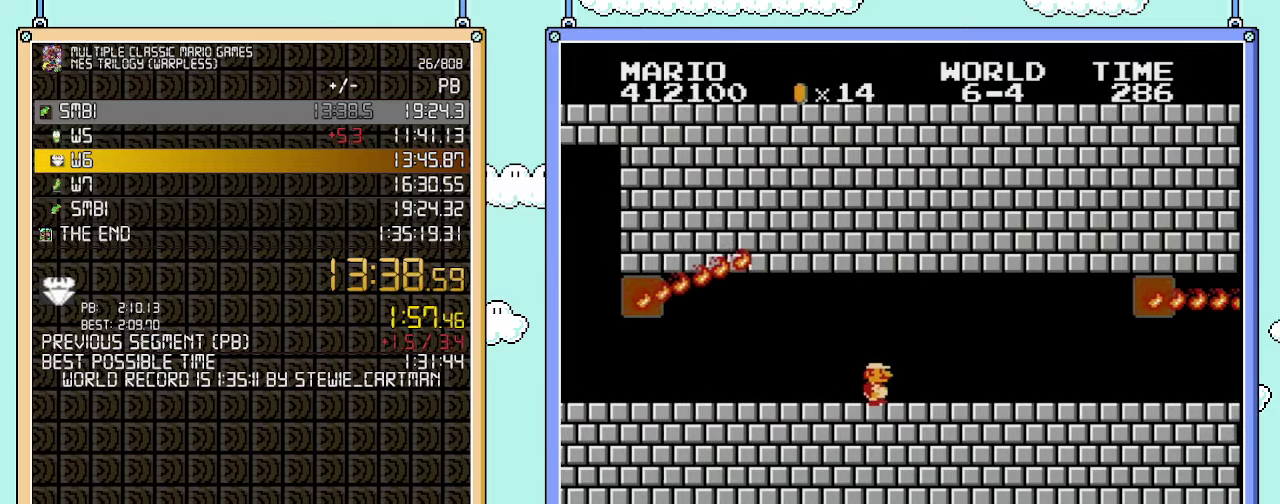
{"buttons": ["B", "DPAD_RIGHT"], "events": []}
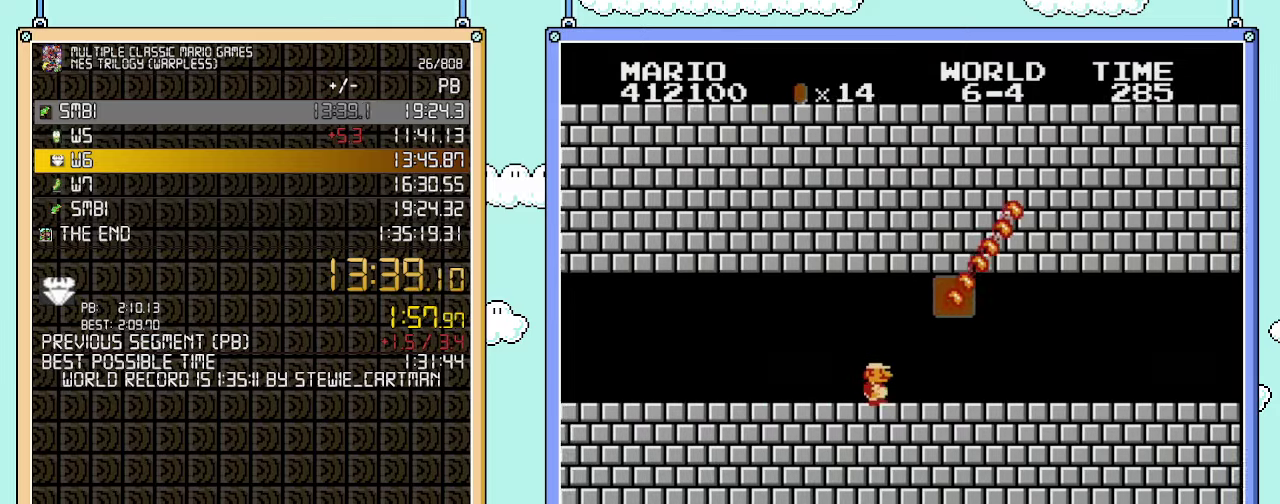
{"buttons": ["B", "DPAD_RIGHT"], "events": []}
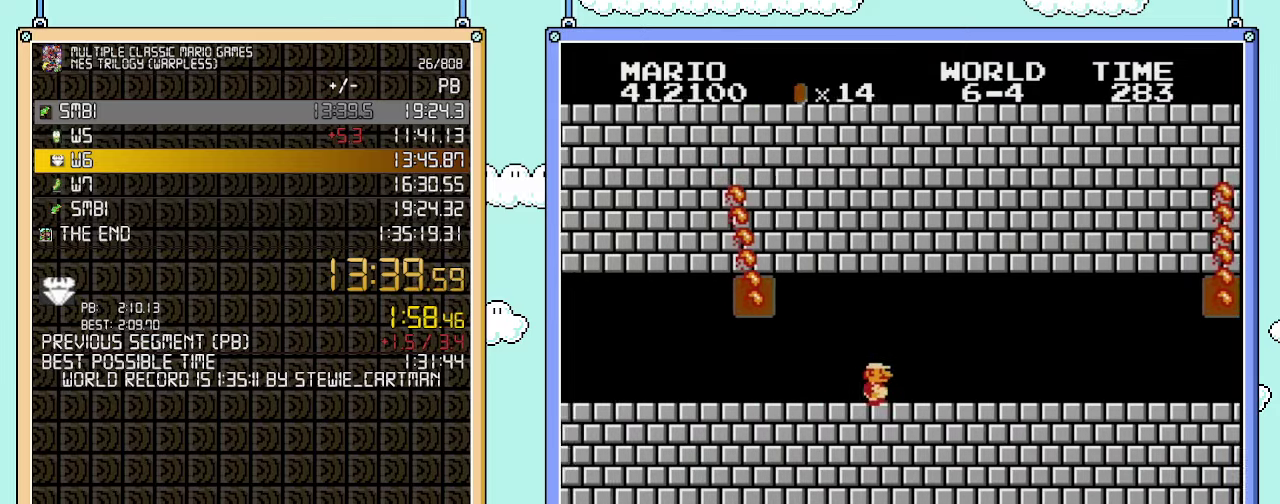
{"buttons": ["B", "DPAD_RIGHT"], "events": []}